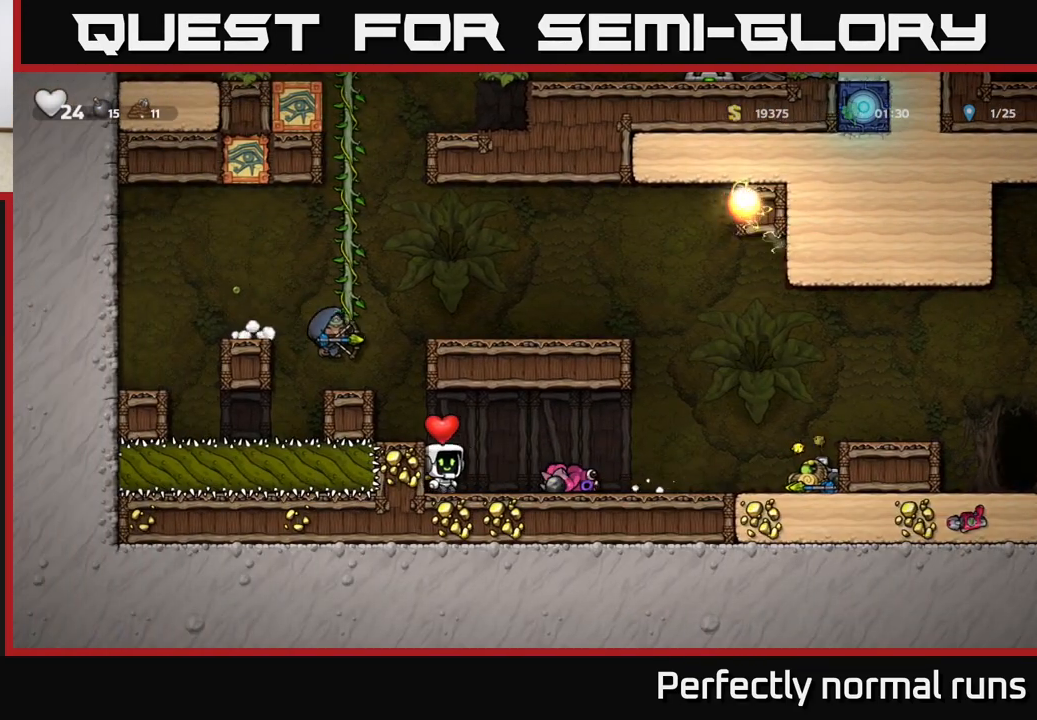
Gameplay with a controller (Xbox layout); each line is a JSON object with the inputs held at the frame after it. "events" lists button and stick changes between this image and that frame as [ms after this image, input, new state], when the widget could be followed in between.
{"buttons": ["A"], "left_stick": "right", "right_stick": "center", "events": [[483, "A", "down"]]}
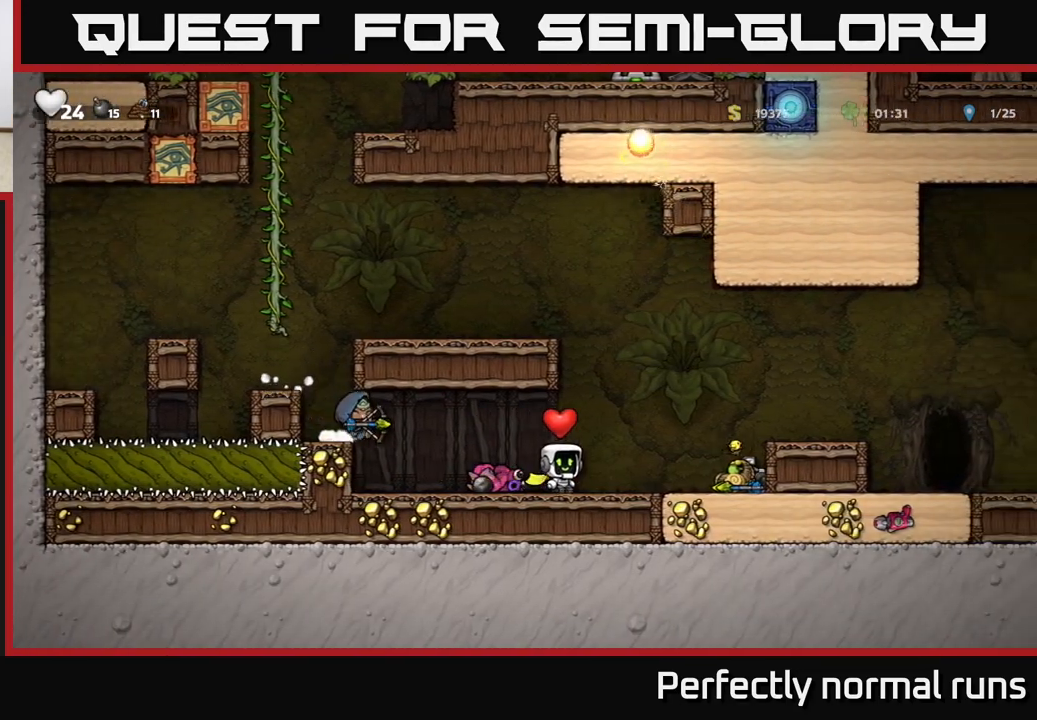
{"buttons": ["A"], "left_stick": "right", "right_stick": "center", "events": []}
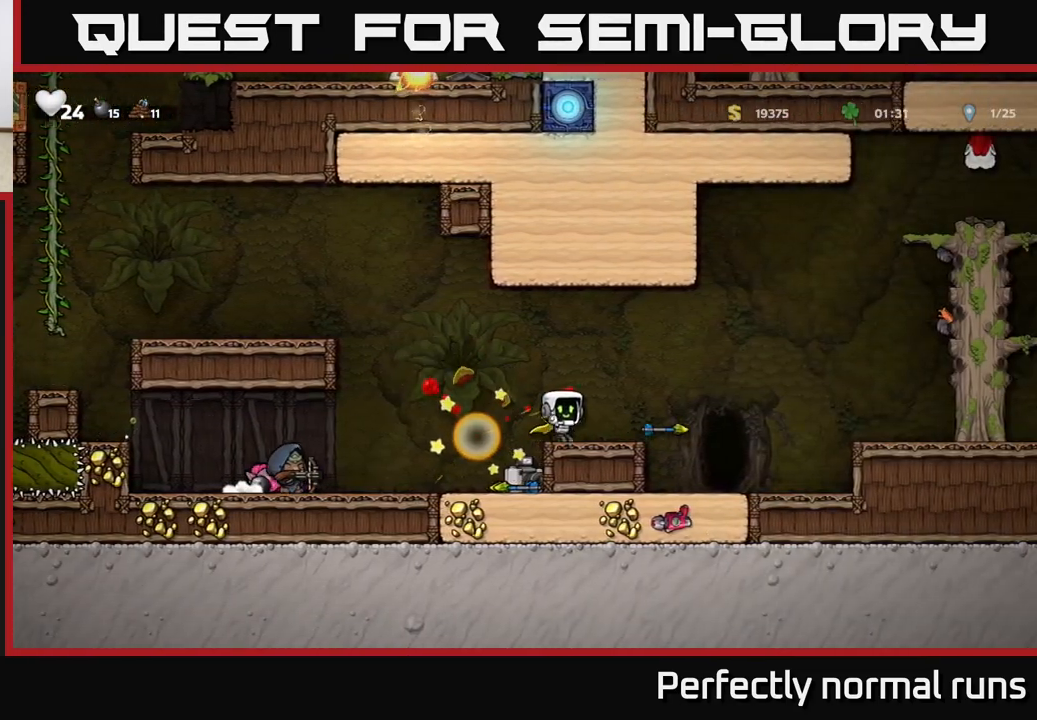
{"buttons": ["A"], "left_stick": "right", "right_stick": "center", "events": [[17, "left_stick", "up-left"], [67, "A", "up"], [150, "left_stick", "right"], [167, "A", "down"]]}
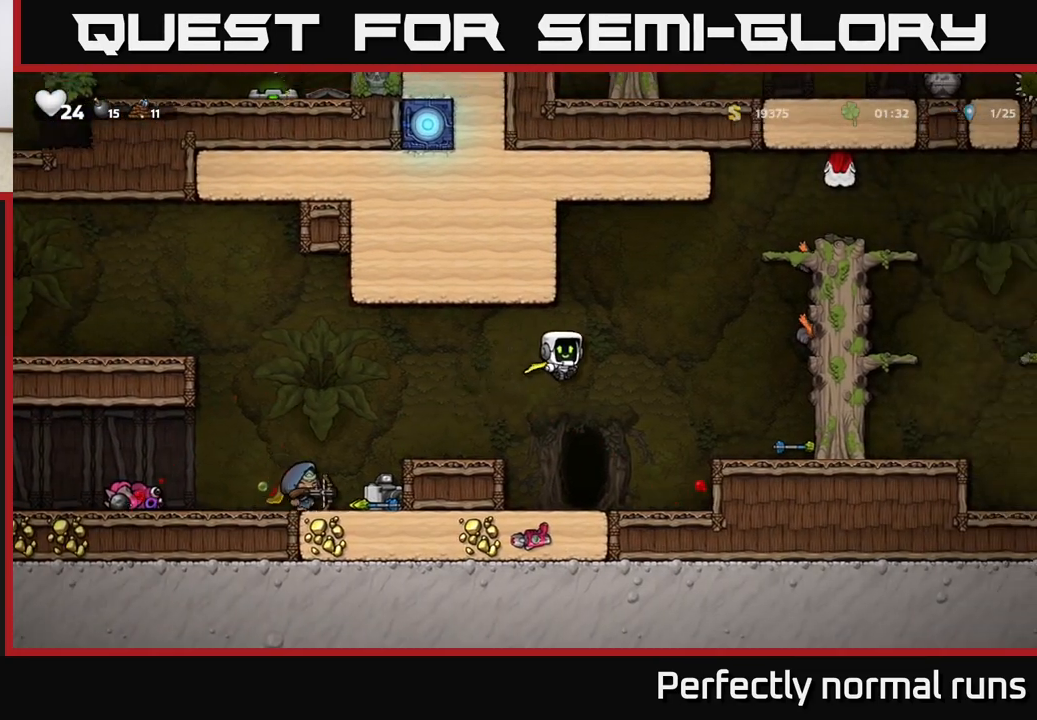
{"buttons": [], "left_stick": "down", "right_stick": "center", "events": [[67, "A", "up"], [117, "A", "down"], [283, "A", "up"], [500, "left_stick", "down"]]}
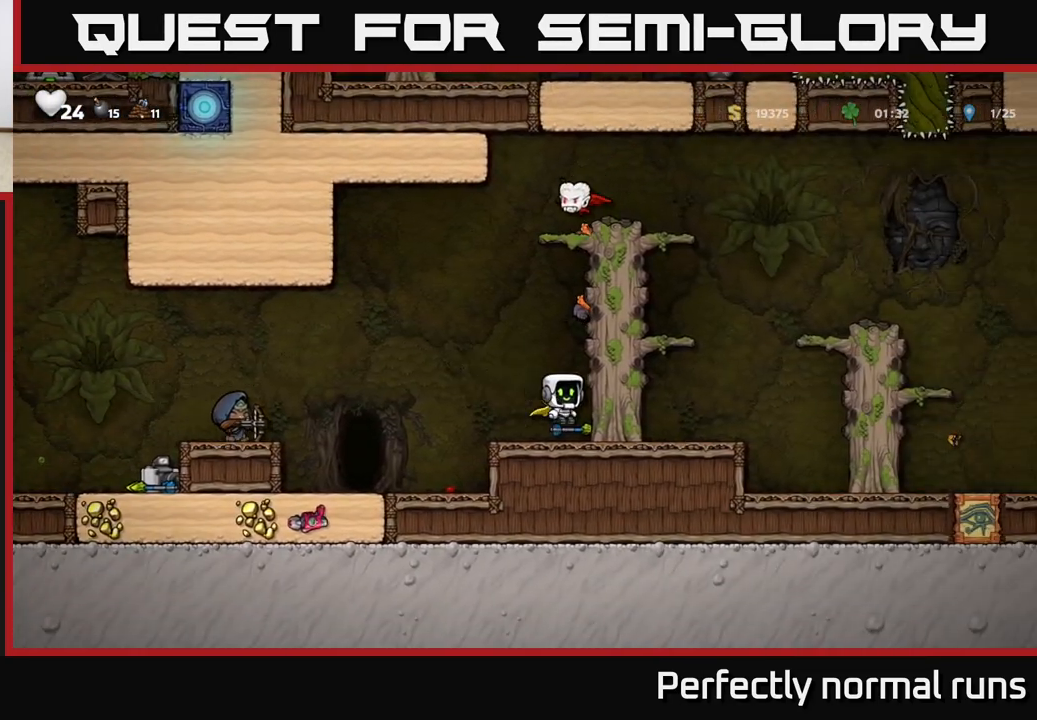
{"buttons": ["A"], "left_stick": "left", "right_stick": "center", "events": [[117, "X", "down"], [200, "X", "up"], [217, "left_stick", "left"], [417, "A", "down"], [417, "X", "down"], [450, "X", "up"]]}
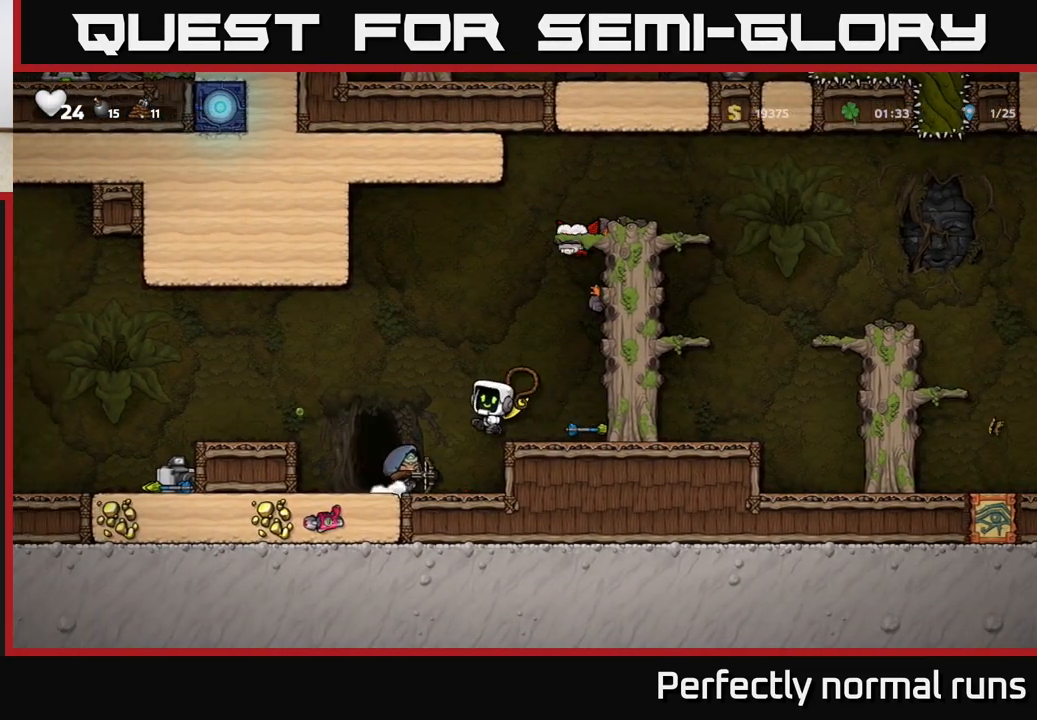
{"buttons": [], "left_stick": "left", "right_stick": "center", "events": [[133, "A", "up"], [217, "A", "down"], [417, "A", "up"]]}
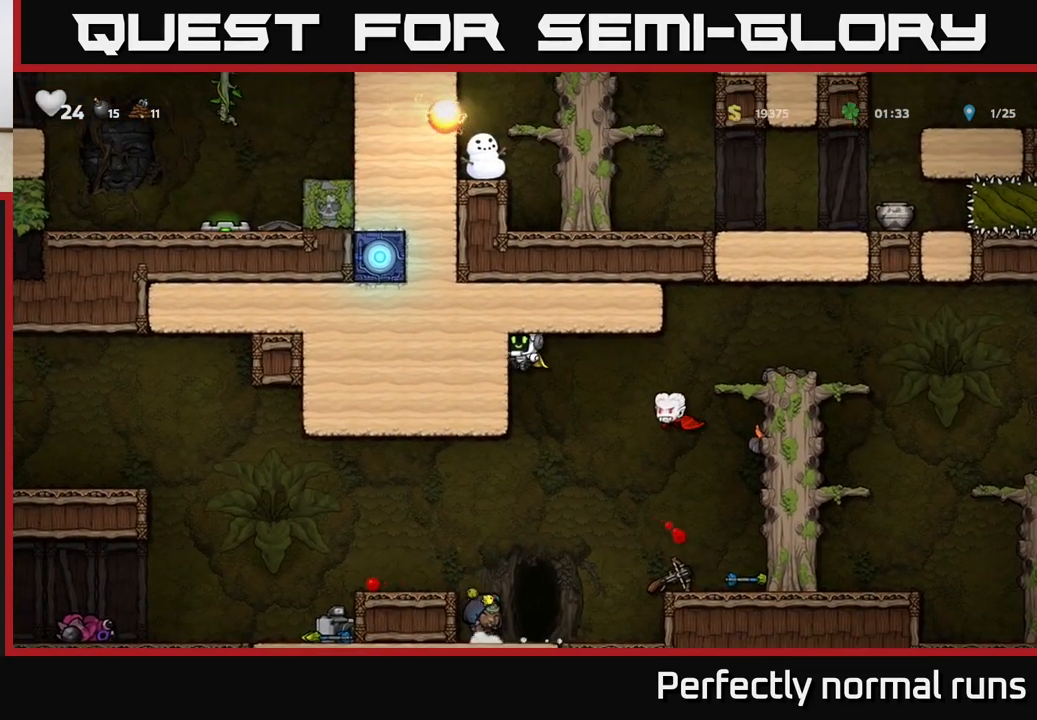
{"buttons": ["A"], "left_stick": "left", "right_stick": "center", "events": [[133, "left_stick", "center"], [367, "left_stick", "left"], [417, "A", "down"]]}
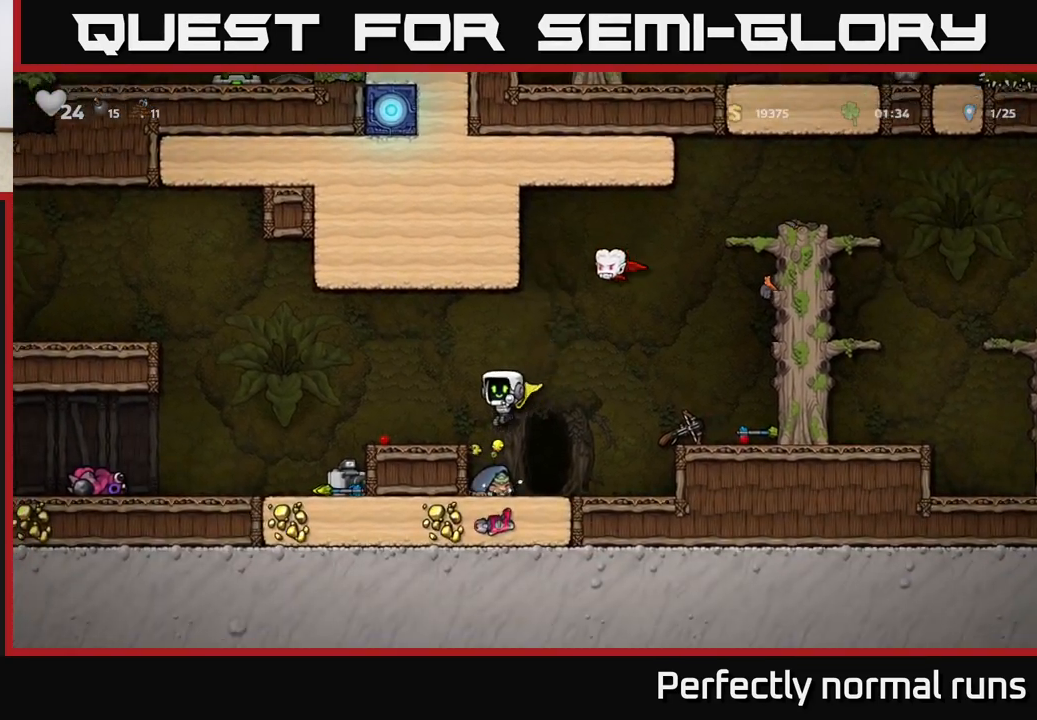
{"buttons": [], "left_stick": "right", "right_stick": "center", "events": [[133, "A", "up"], [433, "left_stick", "right"]]}
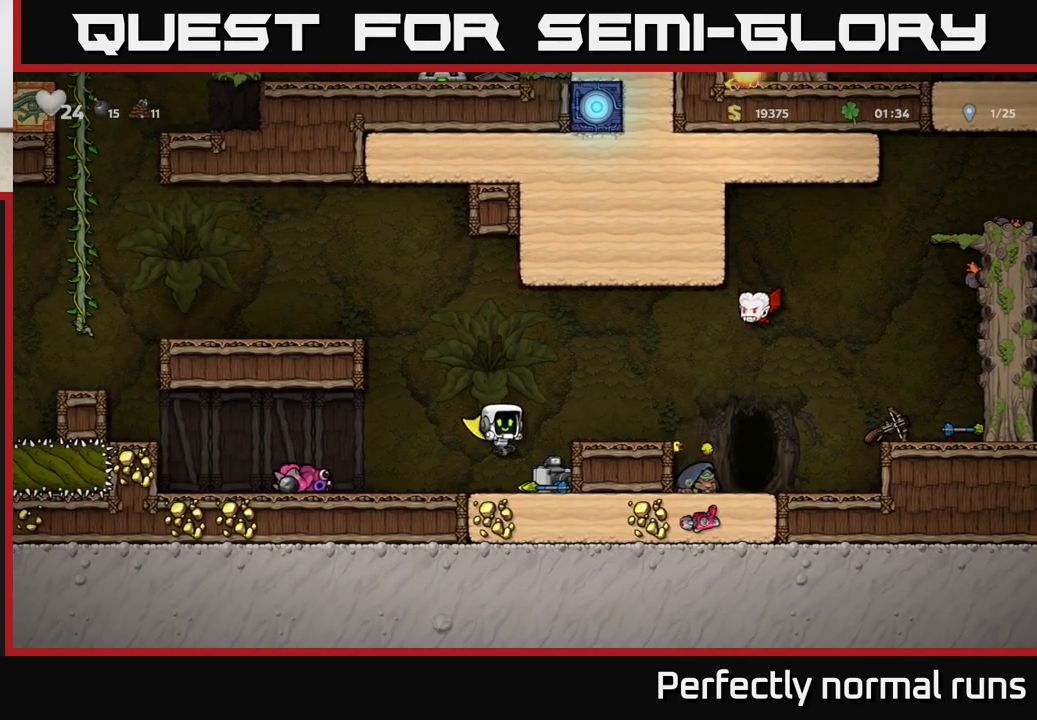
{"buttons": [], "left_stick": "left", "right_stick": "center", "events": [[17, "left_stick", "center"], [133, "left_stick", "down"], [233, "X", "down"], [317, "left_stick", "left"], [333, "X", "up"]]}
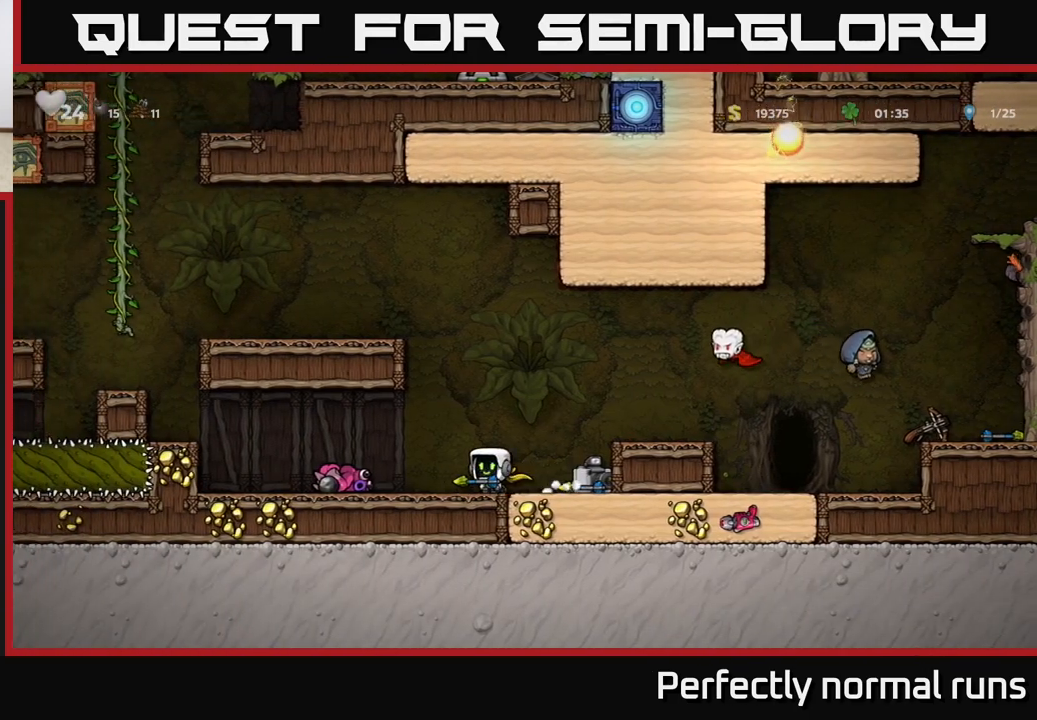
{"buttons": [], "left_stick": "left", "right_stick": "center", "events": [[150, "A", "down"], [150, "left_stick", "right"], [250, "A", "up"], [267, "X", "down"], [317, "X", "up"], [317, "left_stick", "center"], [400, "left_stick", "left"]]}
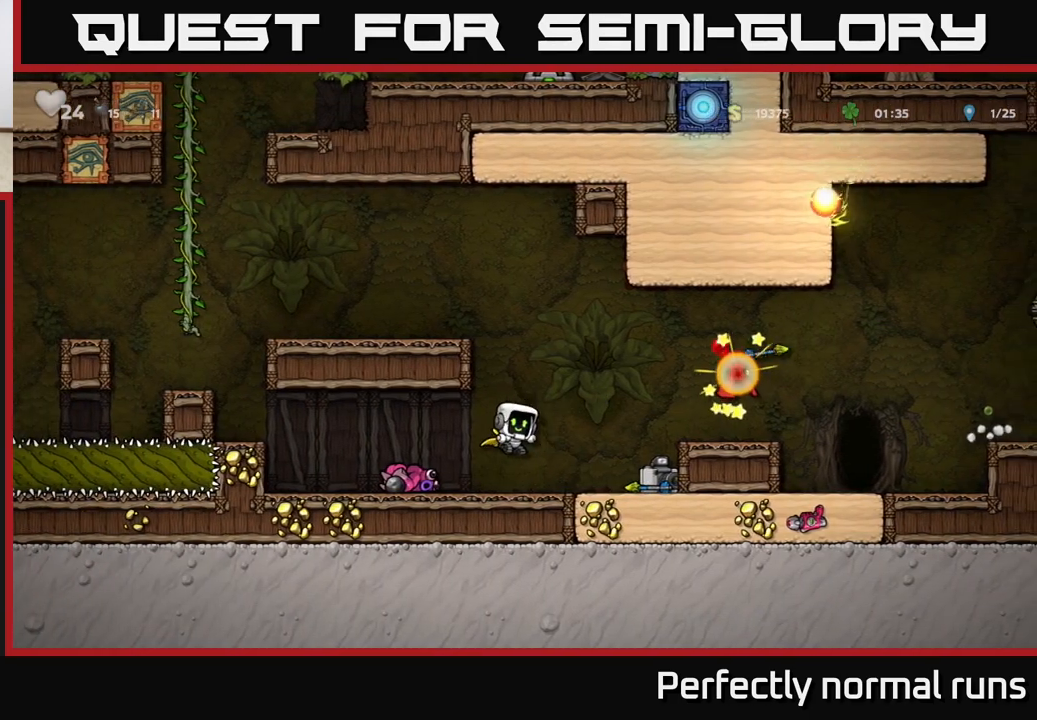
{"buttons": [], "left_stick": "right", "right_stick": "center", "events": [[117, "left_stick", "center"], [283, "left_stick", "right"]]}
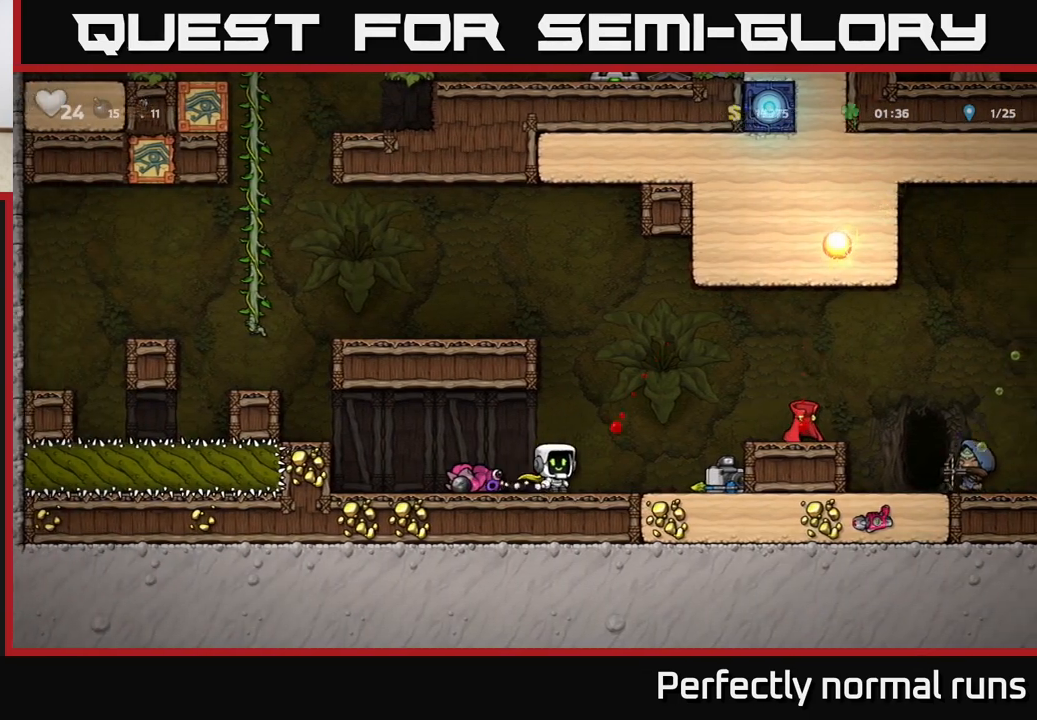
{"buttons": ["X"], "left_stick": "down", "right_stick": "center", "events": [[83, "left_stick", "left"], [450, "X", "down"], [467, "left_stick", "down"]]}
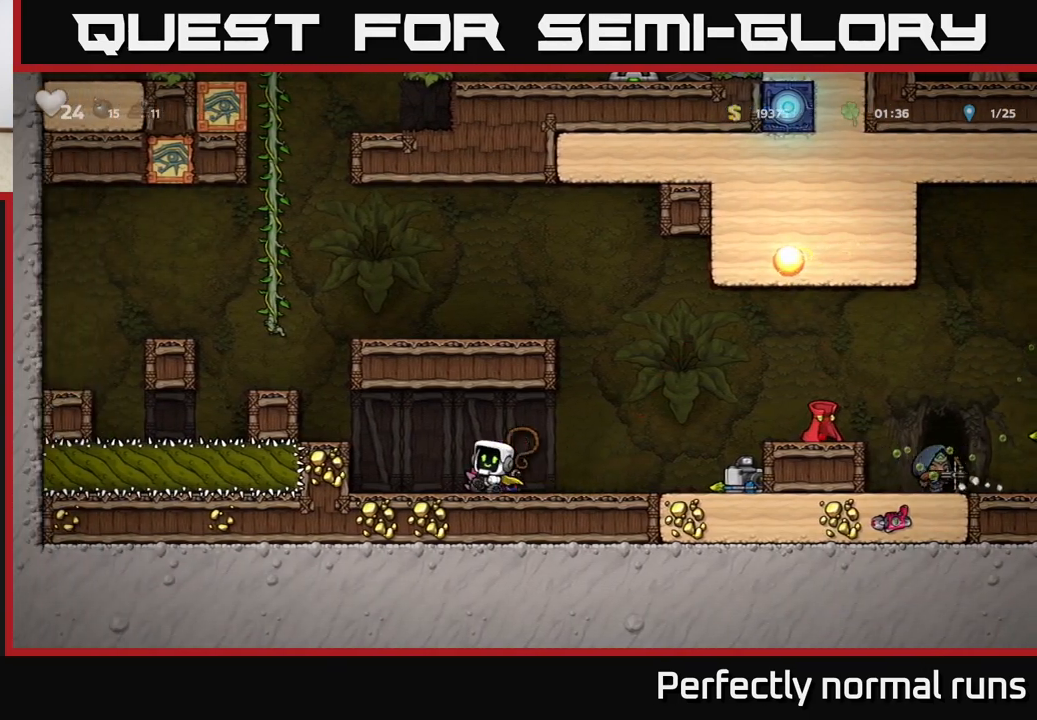
{"buttons": [], "left_stick": "right", "right_stick": "center", "events": [[17, "X", "up"], [167, "left_stick", "left"], [267, "left_stick", "center"], [333, "left_stick", "right"]]}
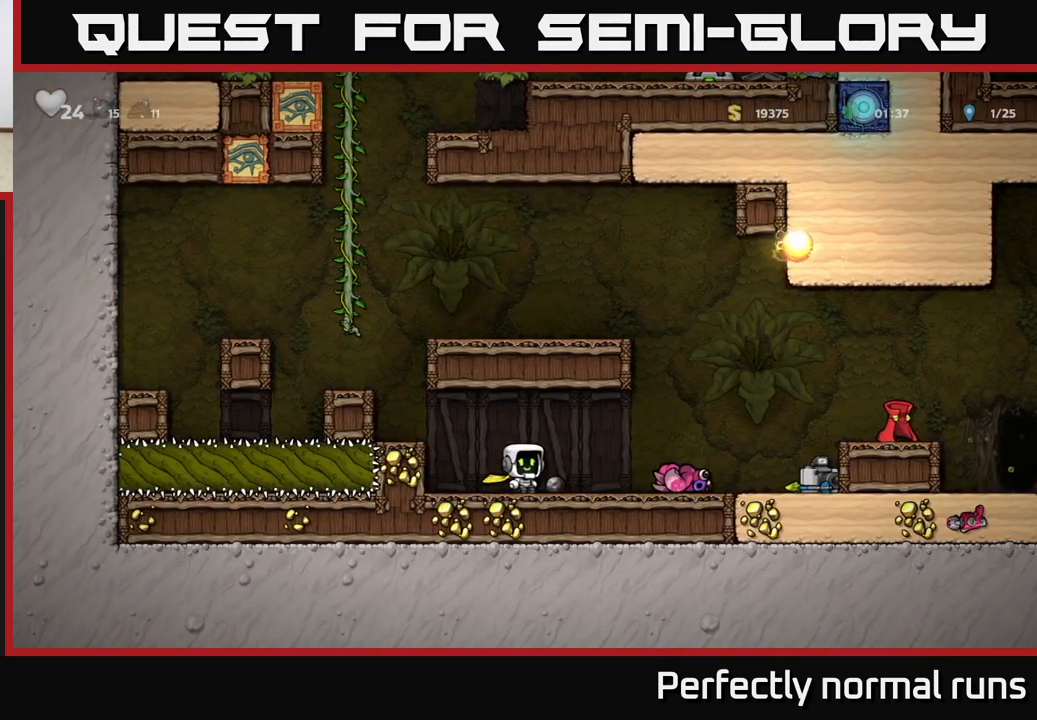
{"buttons": [], "left_stick": "center", "right_stick": "center", "events": [[283, "left_stick", "down"], [317, "X", "down"], [383, "left_stick", "down-right"], [400, "X", "up"], [500, "left_stick", "center"]]}
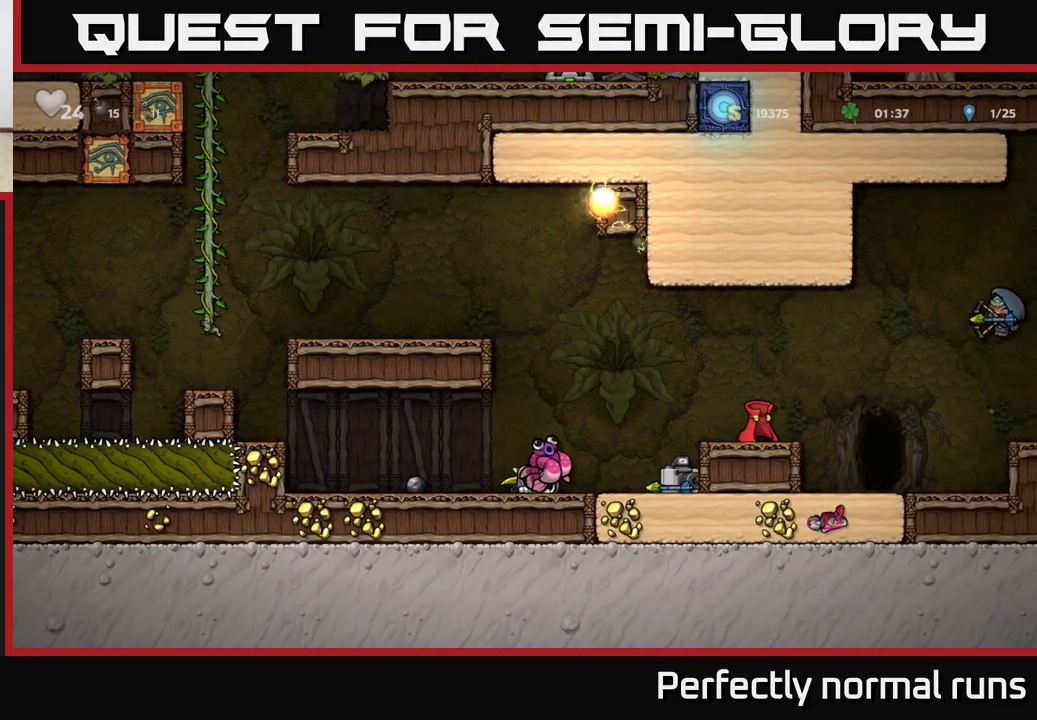
{"buttons": [], "left_stick": "left", "right_stick": "center", "events": [[50, "A", "down"], [83, "left_stick", "right"], [150, "A", "up"], [183, "X", "down"], [233, "X", "up"], [233, "left_stick", "left"]]}
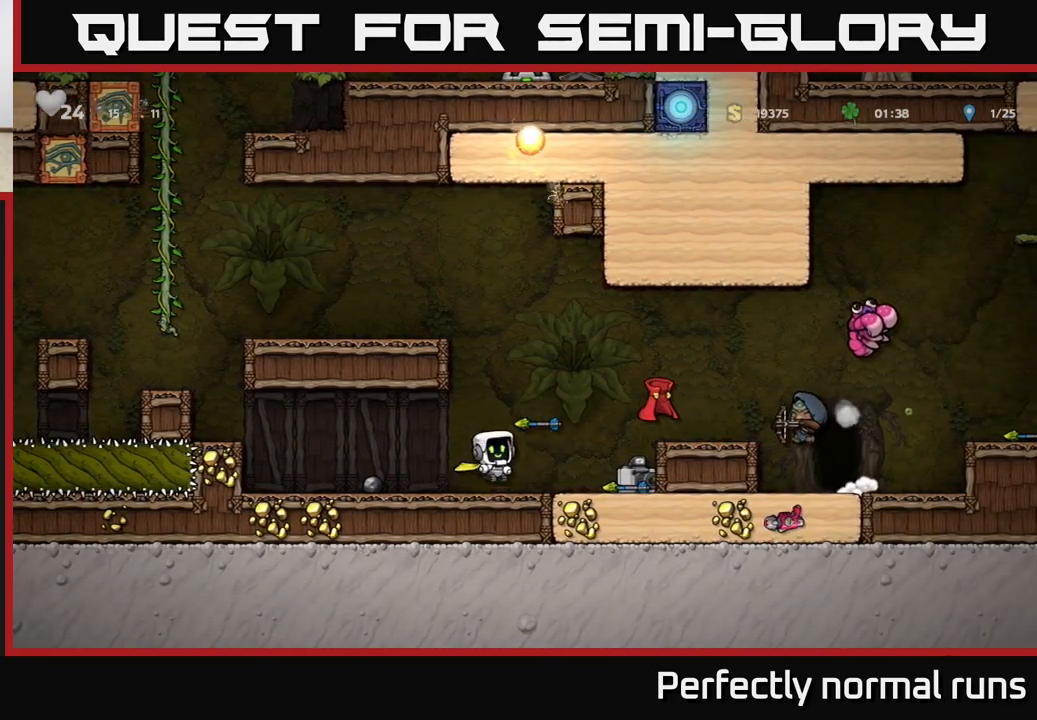
{"buttons": [], "left_stick": "center", "right_stick": "center", "events": [[217, "left_stick", "down"], [300, "left_stick", "center"], [350, "left_stick", "left"], [500, "left_stick", "center"]]}
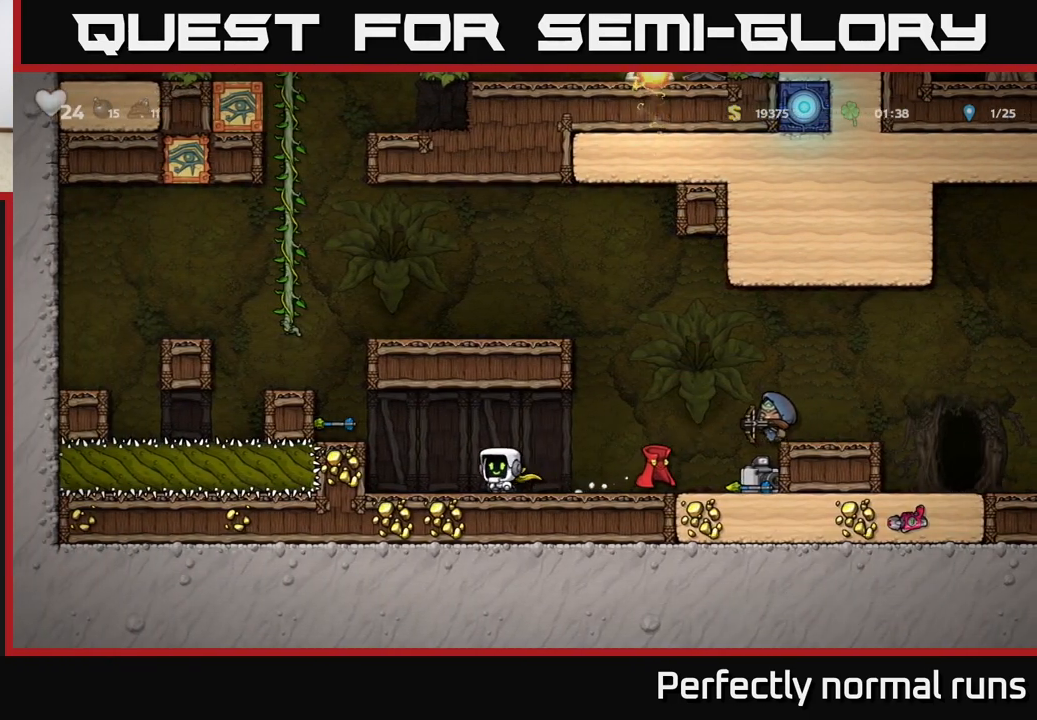
{"buttons": [], "left_stick": "left", "right_stick": "center", "events": [[83, "left_stick", "down"], [150, "X", "down"], [233, "X", "up"], [250, "left_stick", "right"], [333, "X", "down"], [367, "left_stick", "center"], [383, "X", "up"], [417, "left_stick", "left"]]}
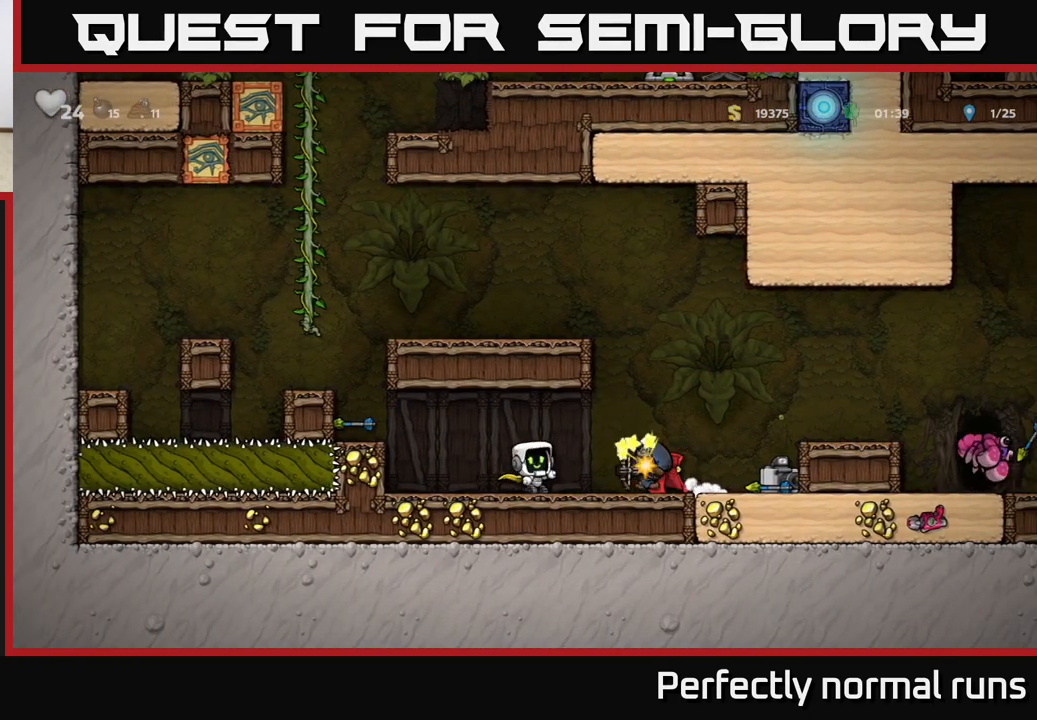
{"buttons": [], "left_stick": "left", "right_stick": "center", "events": [[167, "A", "down"], [300, "left_stick", "center"], [400, "A", "up"], [433, "left_stick", "left"]]}
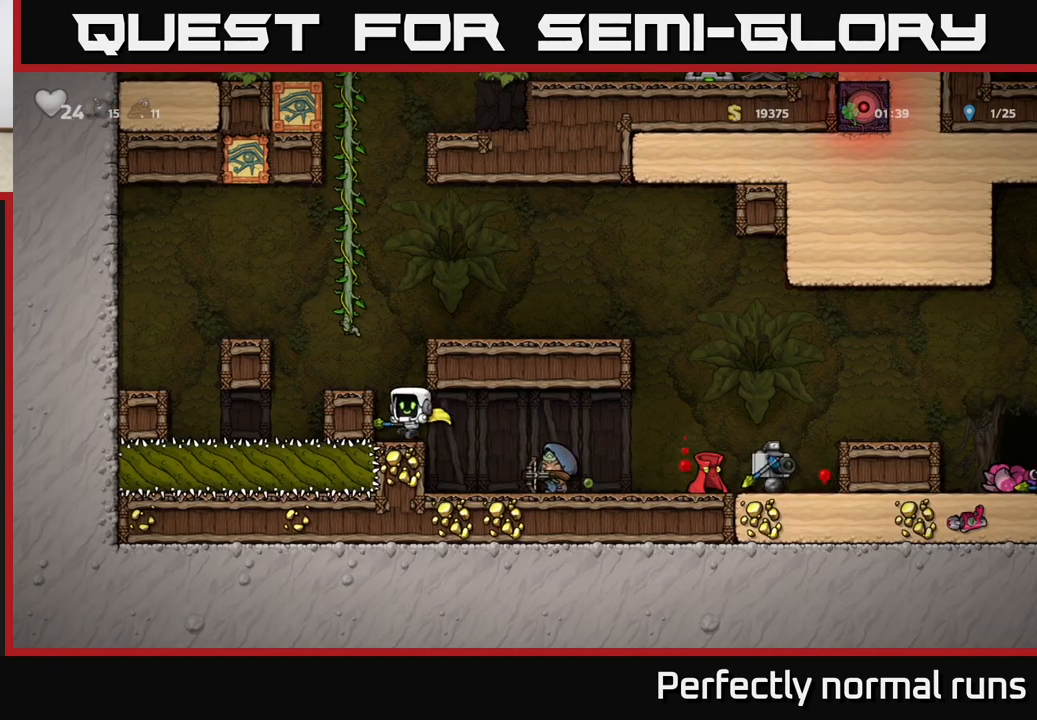
{"buttons": [], "left_stick": "center", "right_stick": "center", "events": [[100, "left_stick", "down"], [200, "X", "down"], [250, "left_stick", "center"], [267, "A", "down"], [283, "X", "up"], [483, "A", "up"]]}
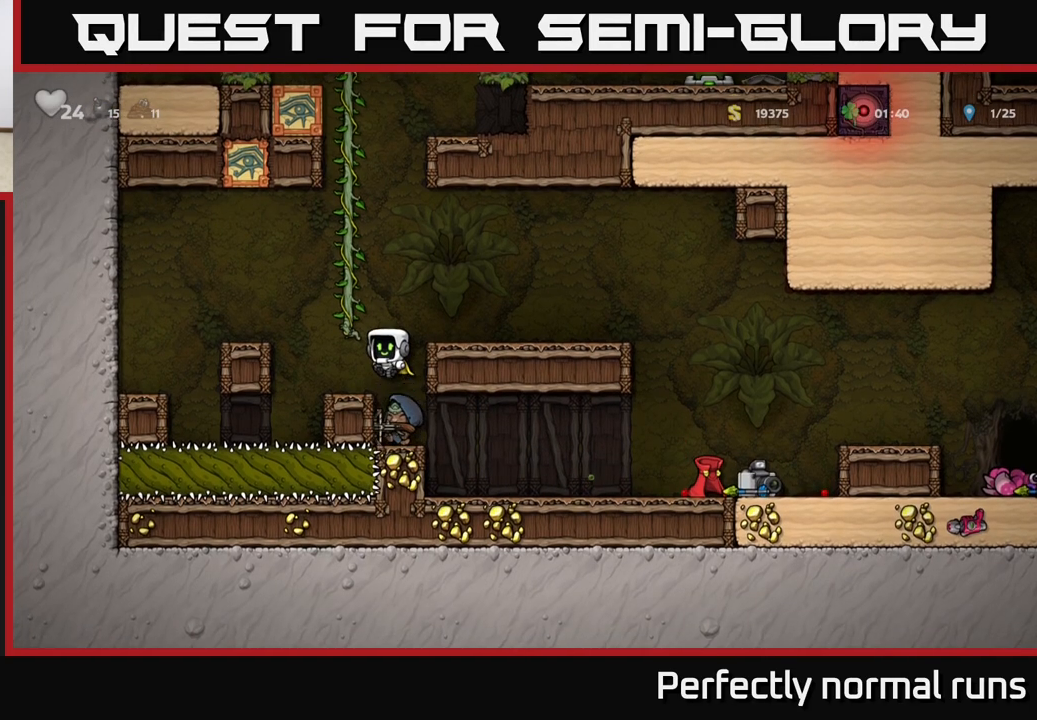
{"buttons": [], "left_stick": "right", "right_stick": "center", "events": [[67, "A", "down"], [67, "left_stick", "right"], [133, "A", "up"], [217, "left_stick", "left"], [300, "left_stick", "center"], [433, "left_stick", "right"]]}
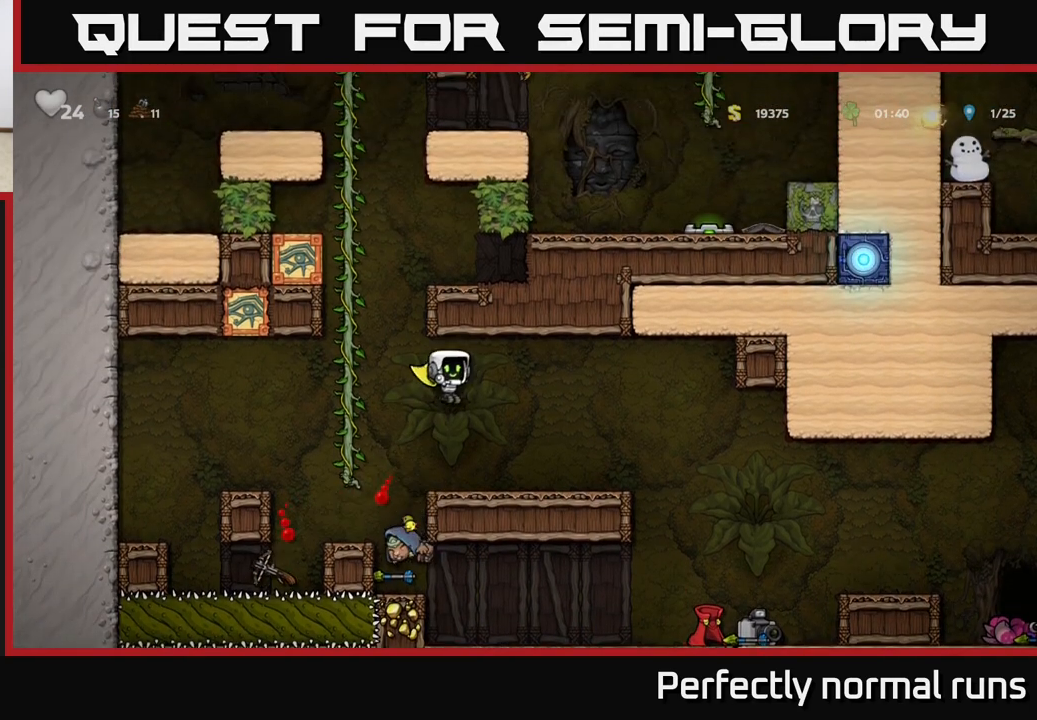
{"buttons": [], "left_stick": "center", "right_stick": "center", "events": [[100, "left_stick", "center"], [150, "left_stick", "left"], [283, "left_stick", "center"]]}
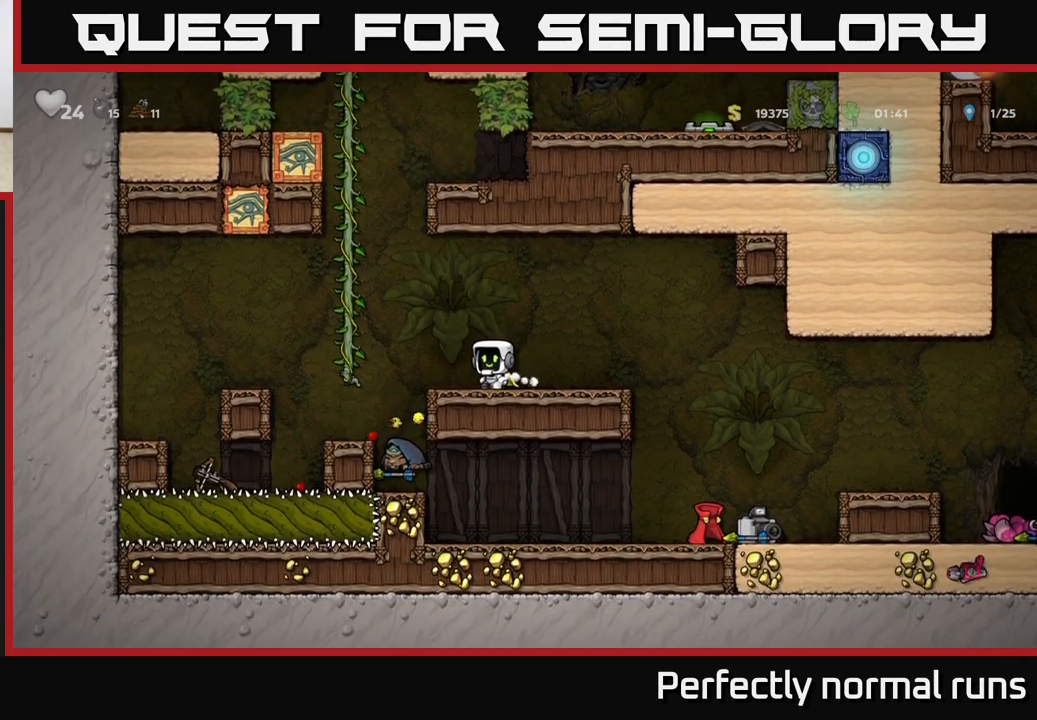
{"buttons": [], "left_stick": "center", "right_stick": "center", "events": [[133, "left_stick", "left"], [167, "A", "down"], [250, "A", "up"], [300, "left_stick", "center"]]}
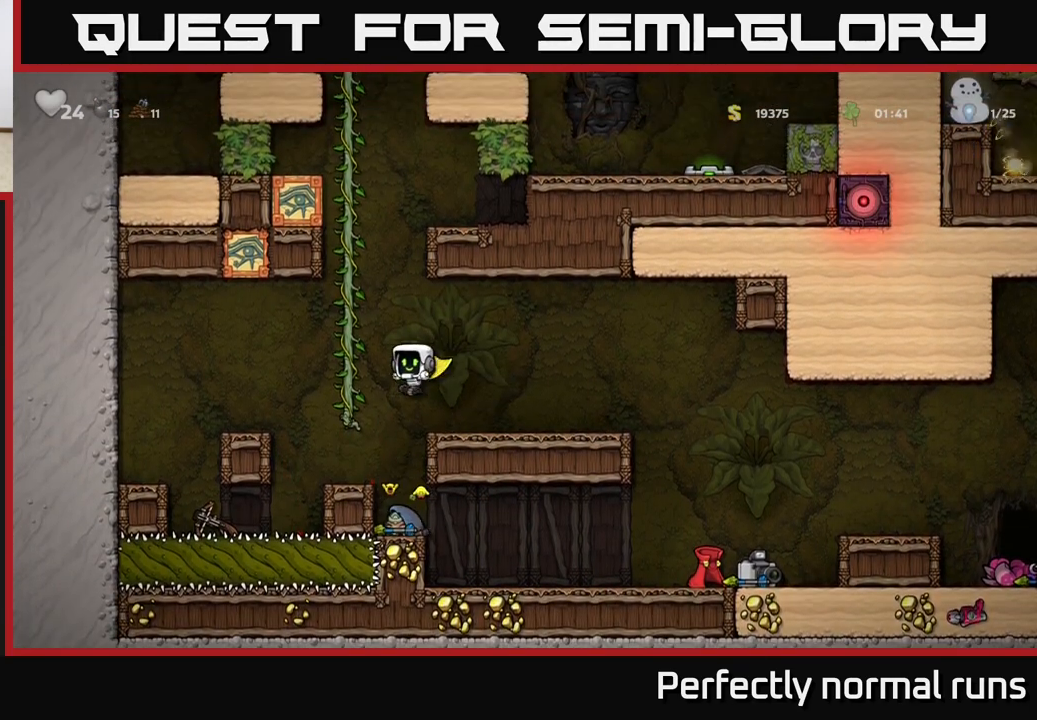
{"buttons": [], "left_stick": "center", "right_stick": "center", "events": [[233, "A", "down"], [317, "A", "up"]]}
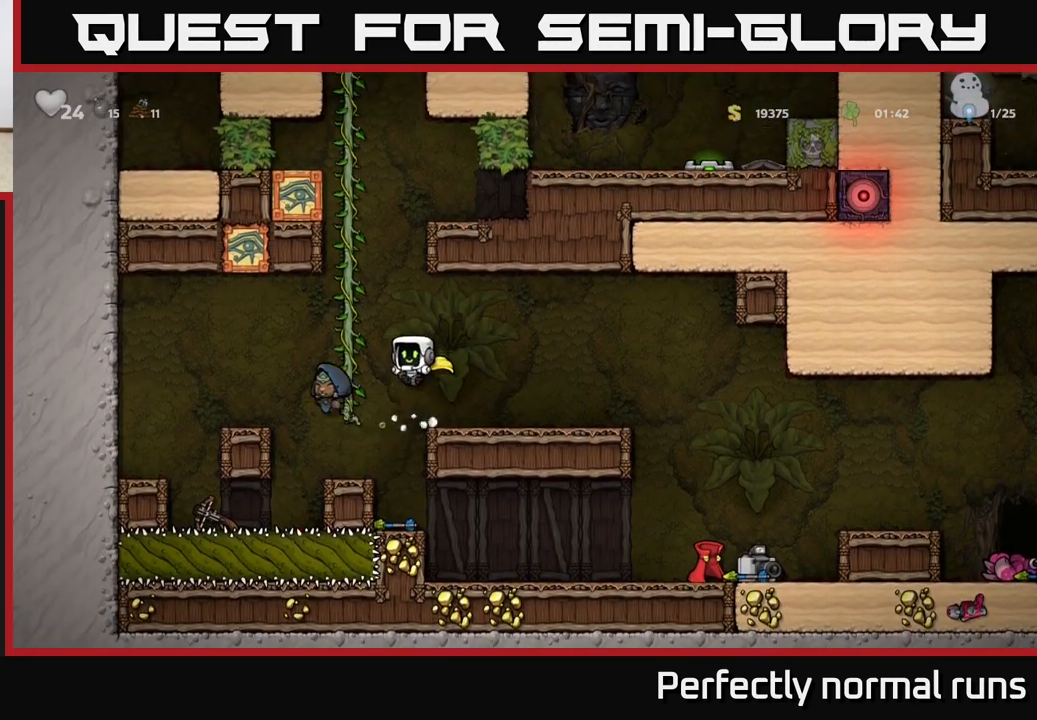
{"buttons": [], "left_stick": "left", "right_stick": "center", "events": [[450, "left_stick", "left"]]}
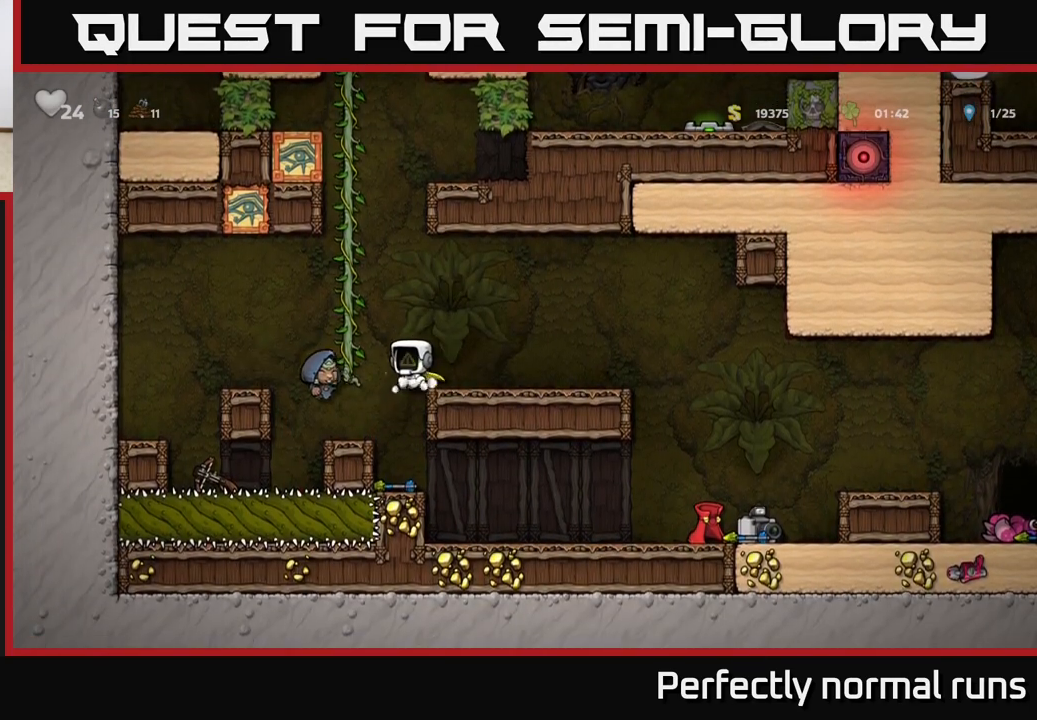
{"buttons": [], "left_stick": "center", "right_stick": "center", "events": [[50, "left_stick", "center"]]}
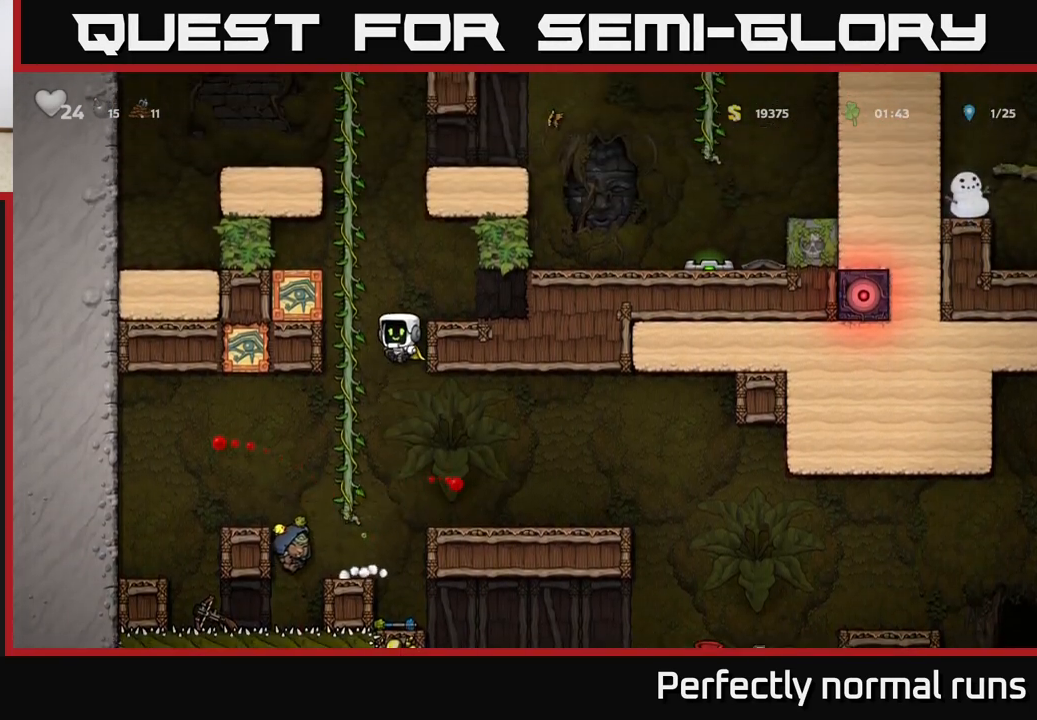
{"buttons": [], "left_stick": "down", "right_stick": "center", "events": [[483, "left_stick", "down"]]}
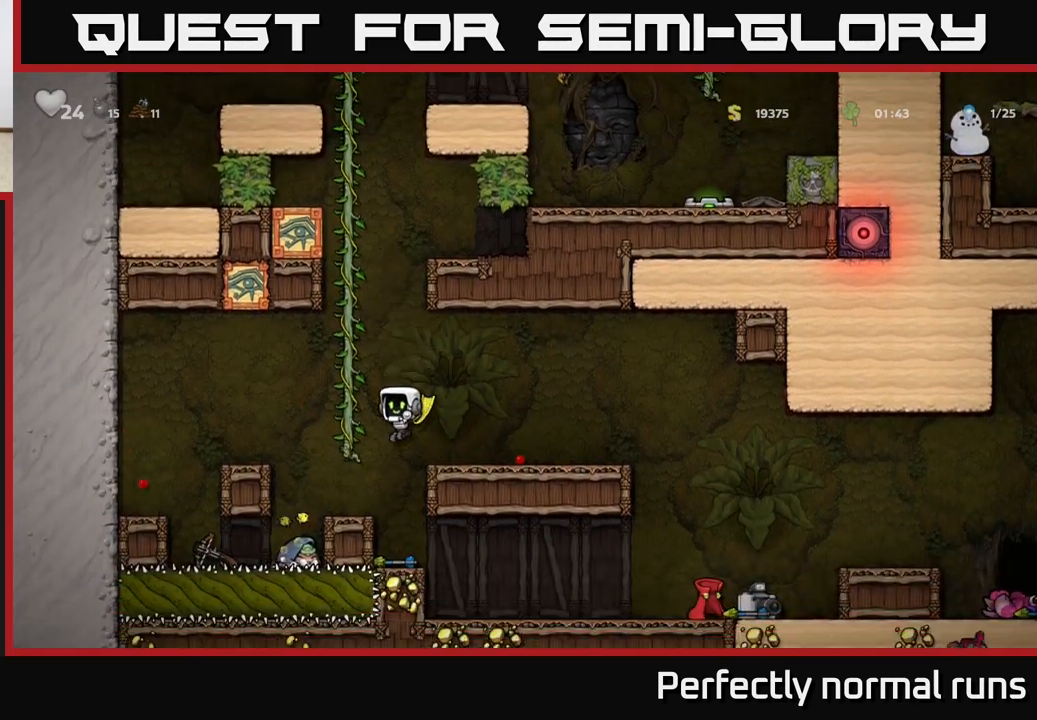
{"buttons": [], "left_stick": "right", "right_stick": "center", "events": [[267, "X", "down"], [367, "X", "up"], [417, "left_stick", "right"]]}
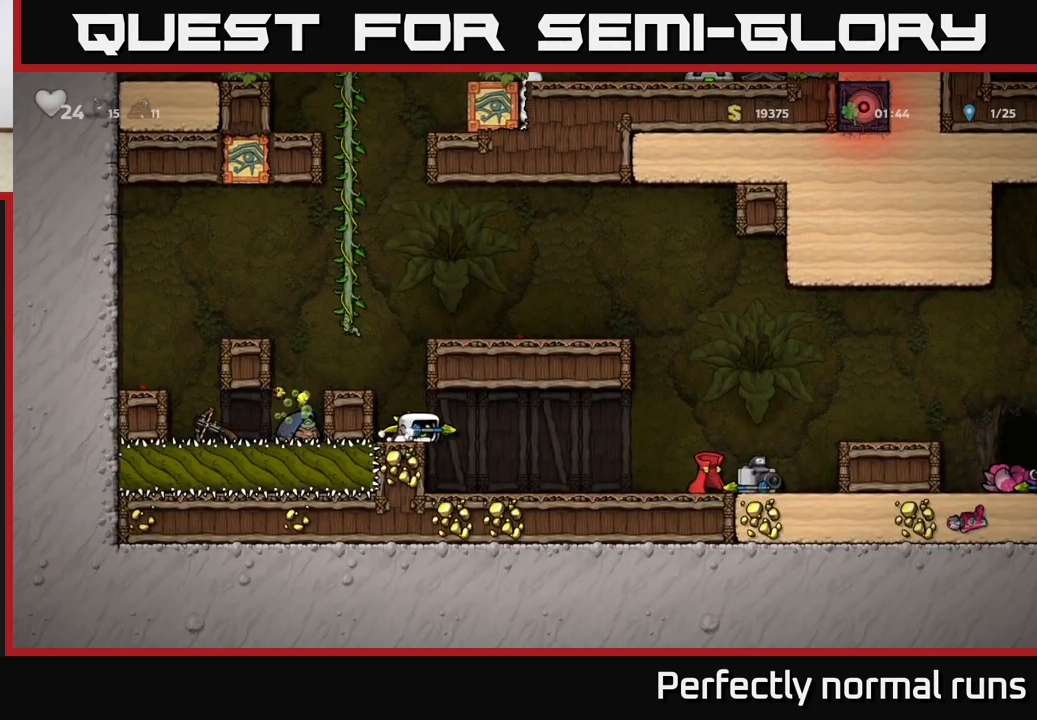
{"buttons": [], "left_stick": "left", "right_stick": "center", "events": [[433, "left_stick", "left"]]}
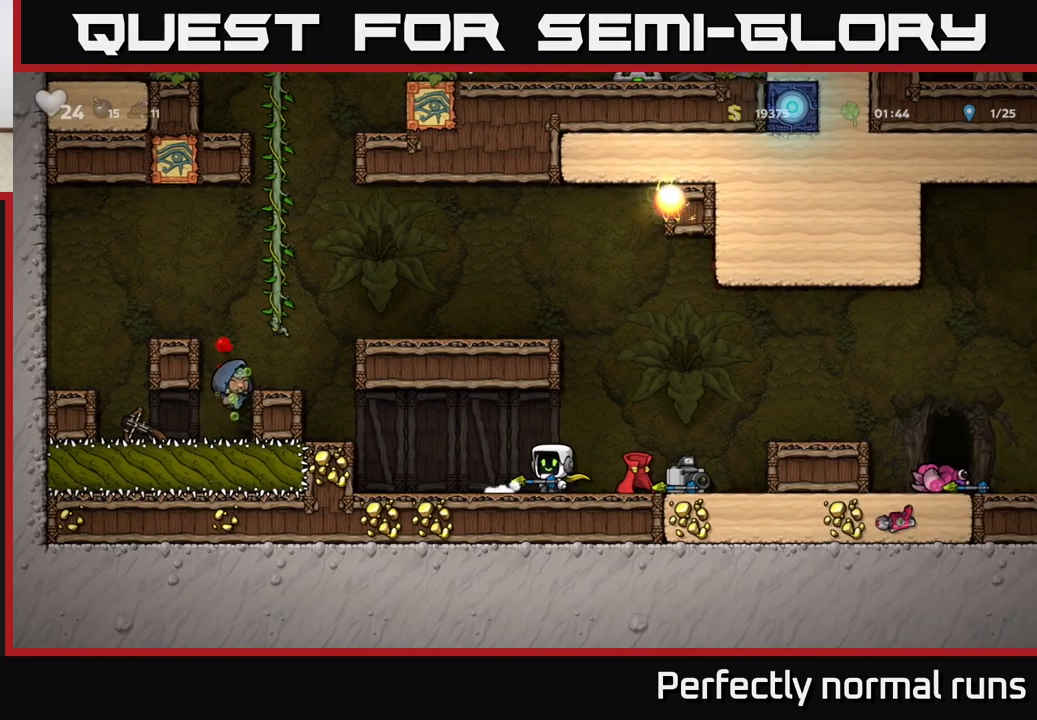
{"buttons": [], "left_stick": "center", "right_stick": "center", "events": [[67, "left_stick", "center"]]}
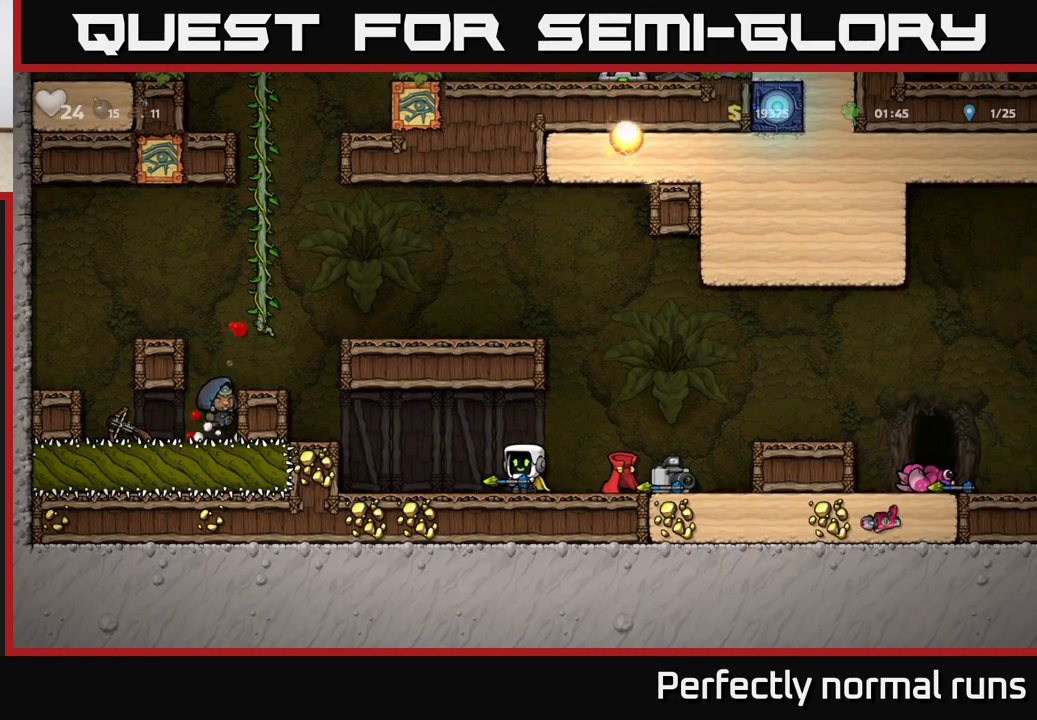
{"buttons": [], "left_stick": "center", "right_stick": "center", "events": [[200, "left_stick", "left"], [350, "left_stick", "center"]]}